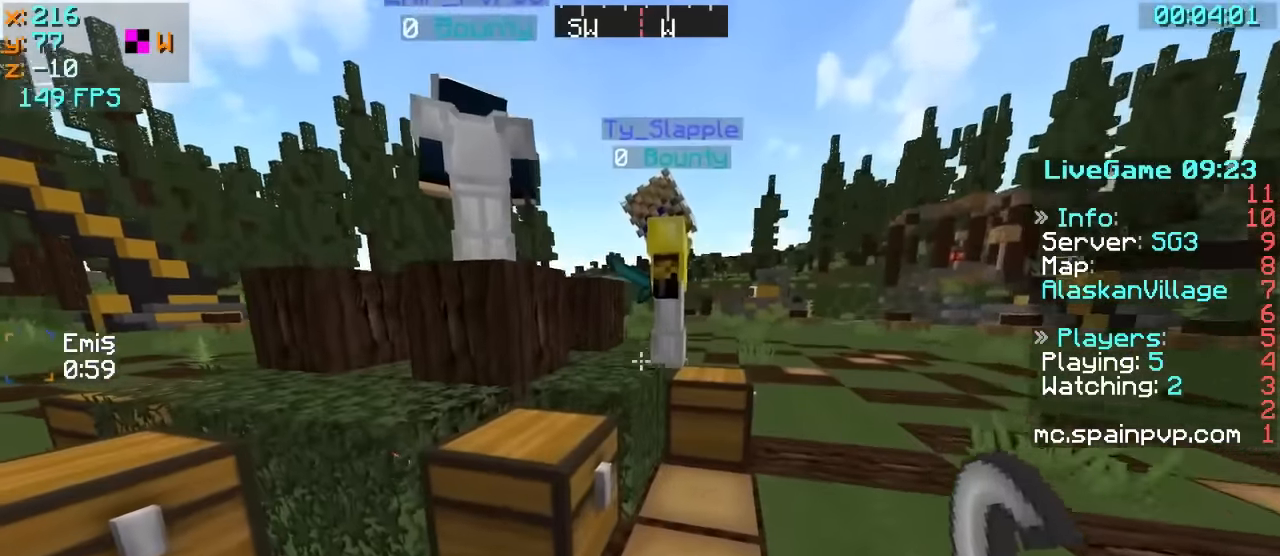
Gameplay with keyboard; each line is a JSON object with the keys held at the frame after it. "events" lists presses ("down") and releases ("up") of "a", "d", "s" and "w" between this image and that frame as [ms after this image, input, new state], when the widget could be followed in between. No other keys are recorded. Mouse input is not recorded.
{"keys": ["d", "w"], "events": [[216, "d", "down"], [216, "w", "down"]]}
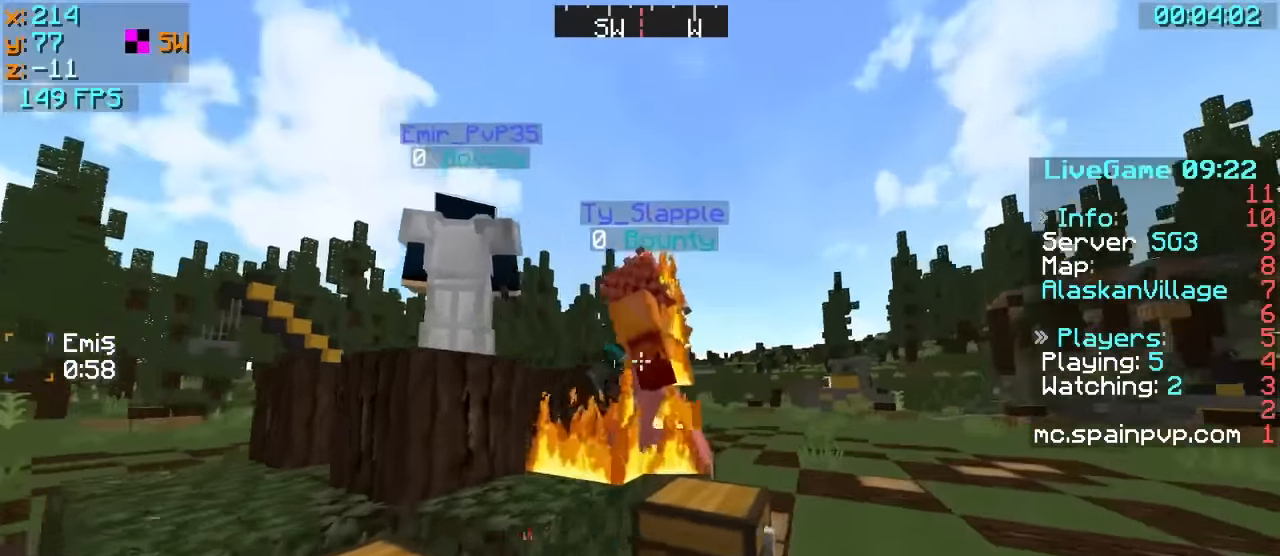
{"keys": ["d"], "events": [[366, "w", "up"]]}
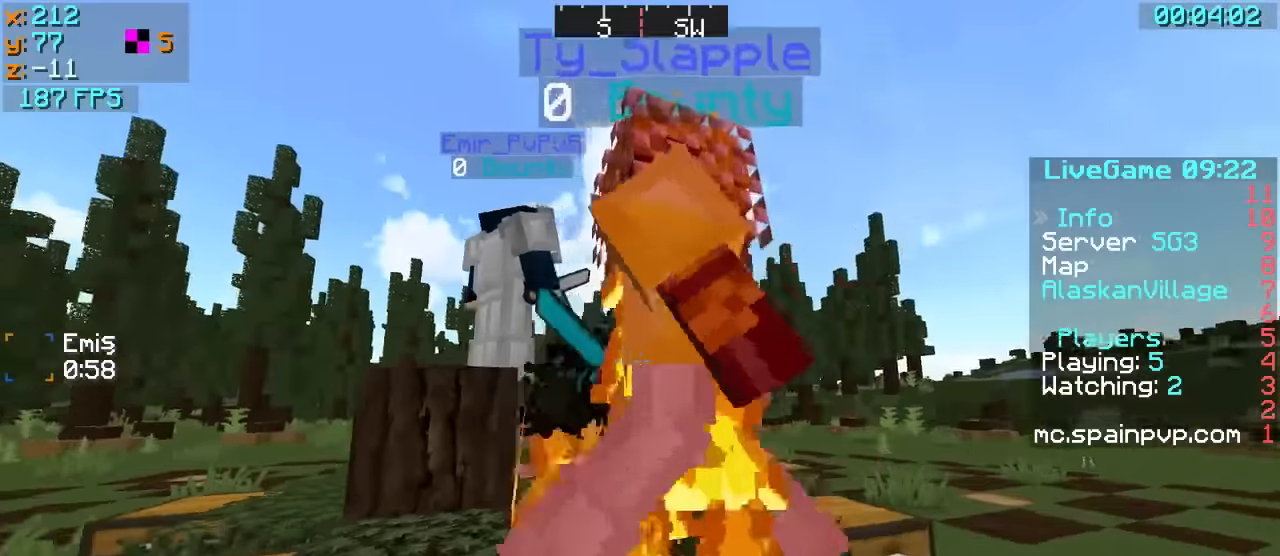
{"keys": ["d", "s"], "events": [[416, "s", "down"]]}
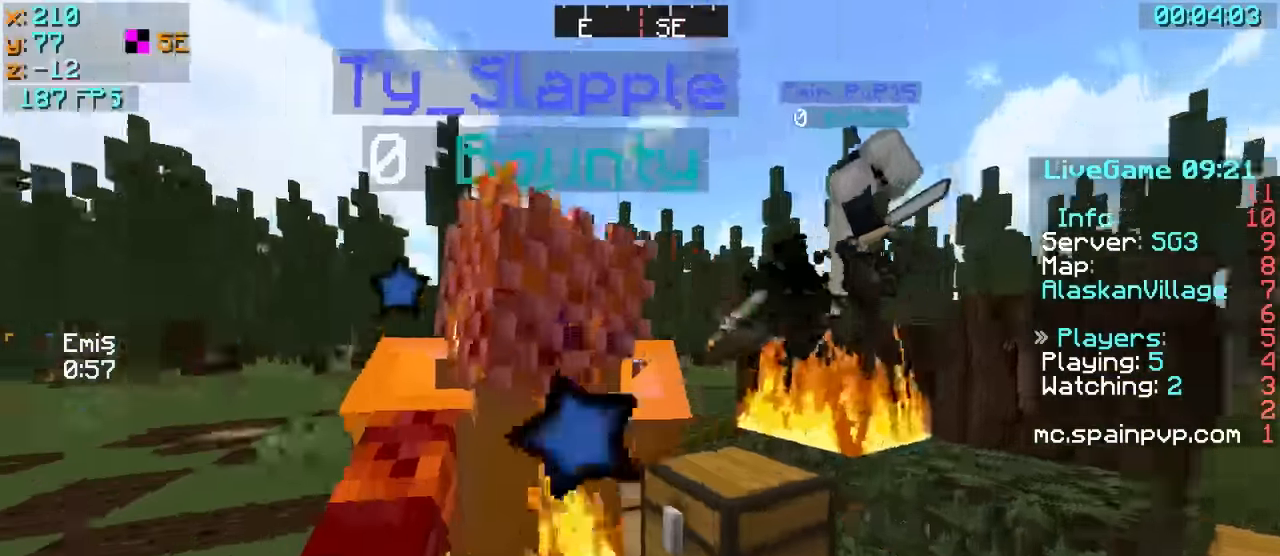
{"keys": ["a", "w"], "events": [[166, "a", "down"], [166, "d", "up"], [266, "s", "up"], [366, "w", "down"]]}
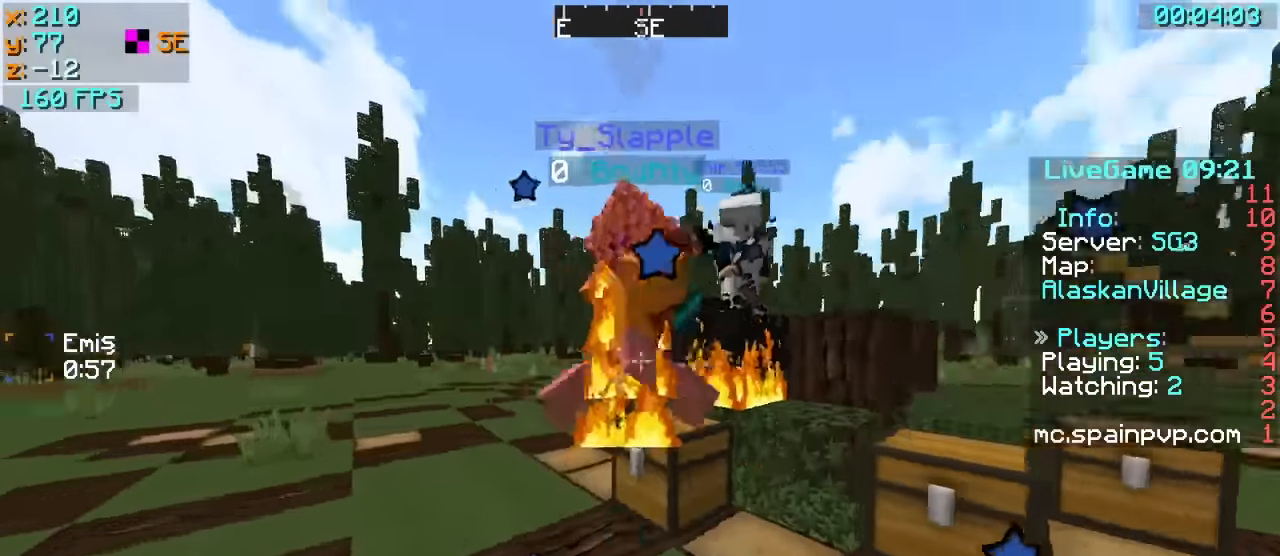
{"keys": ["a", "w"], "events": []}
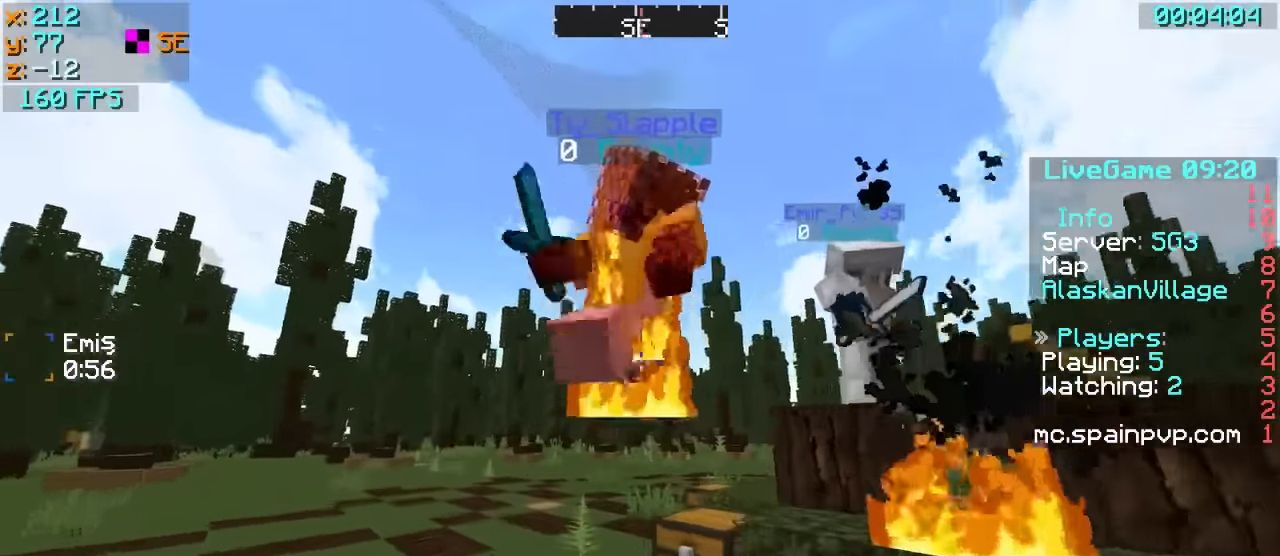
{"keys": ["a", "w"], "events": []}
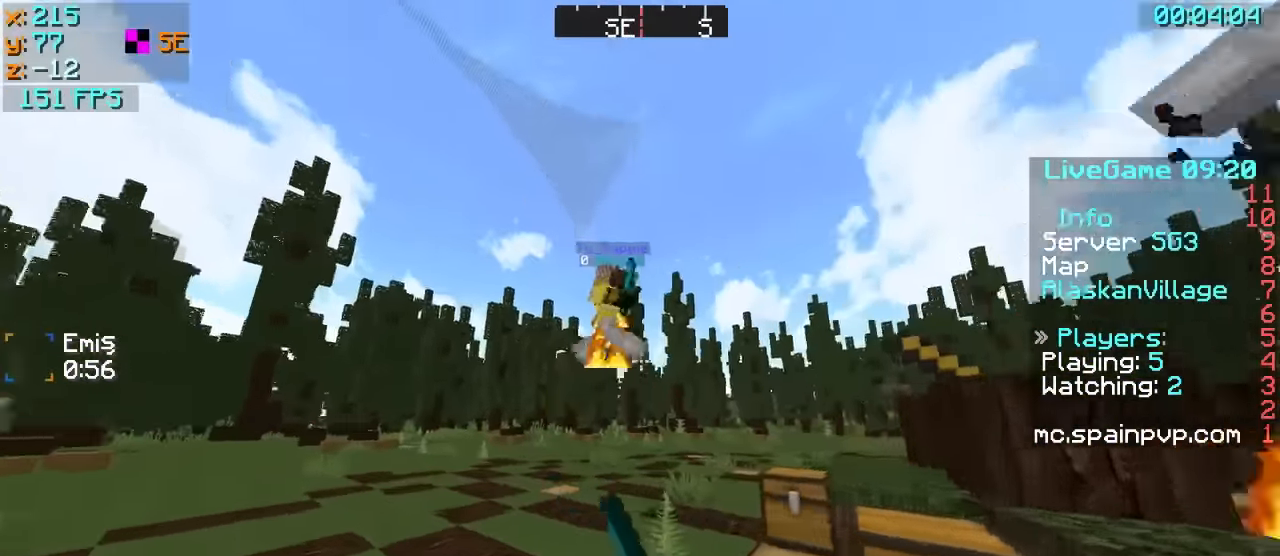
{"keys": ["w"], "events": [[66, "a", "up"]]}
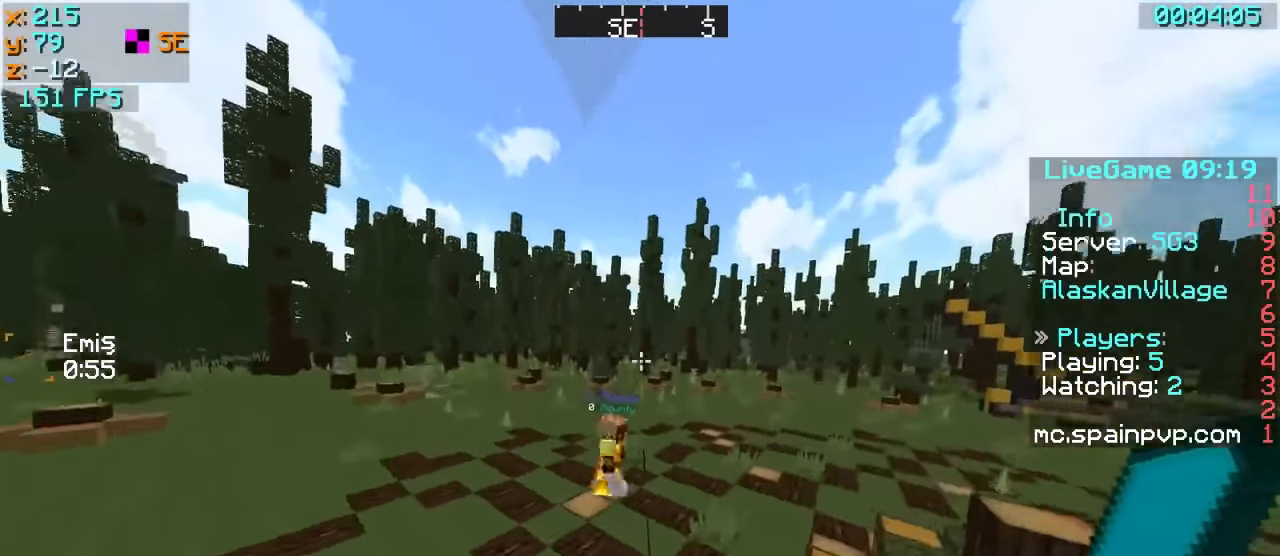
{"keys": ["w"], "events": []}
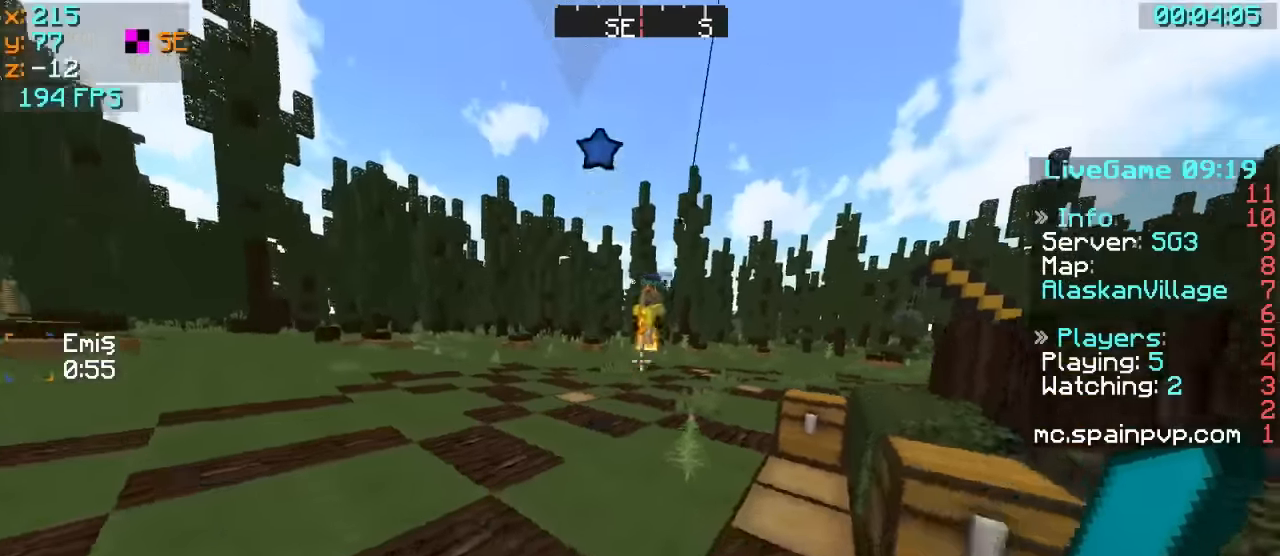
{"keys": ["a", "w"], "events": [[300, "a", "down"]]}
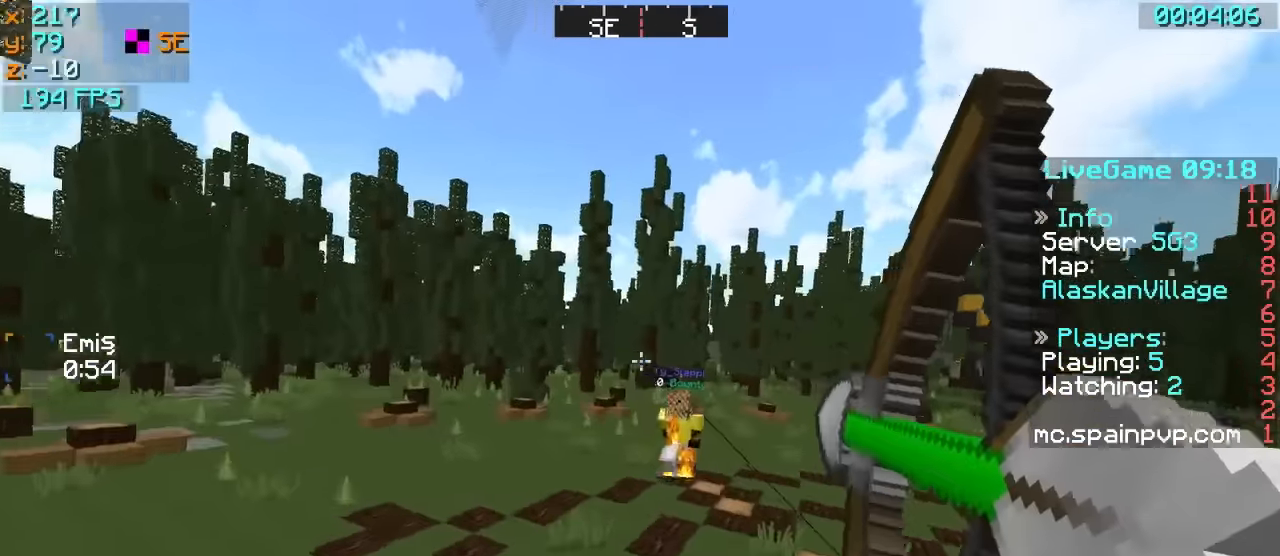
{"keys": ["a", "w"], "events": []}
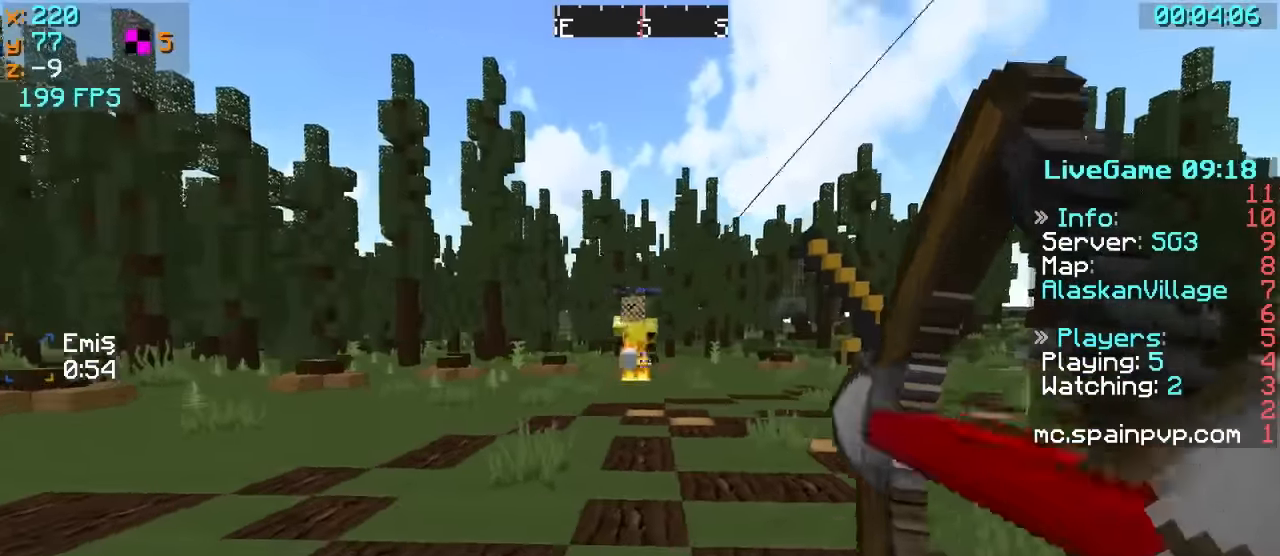
{"keys": ["a", "w"], "events": []}
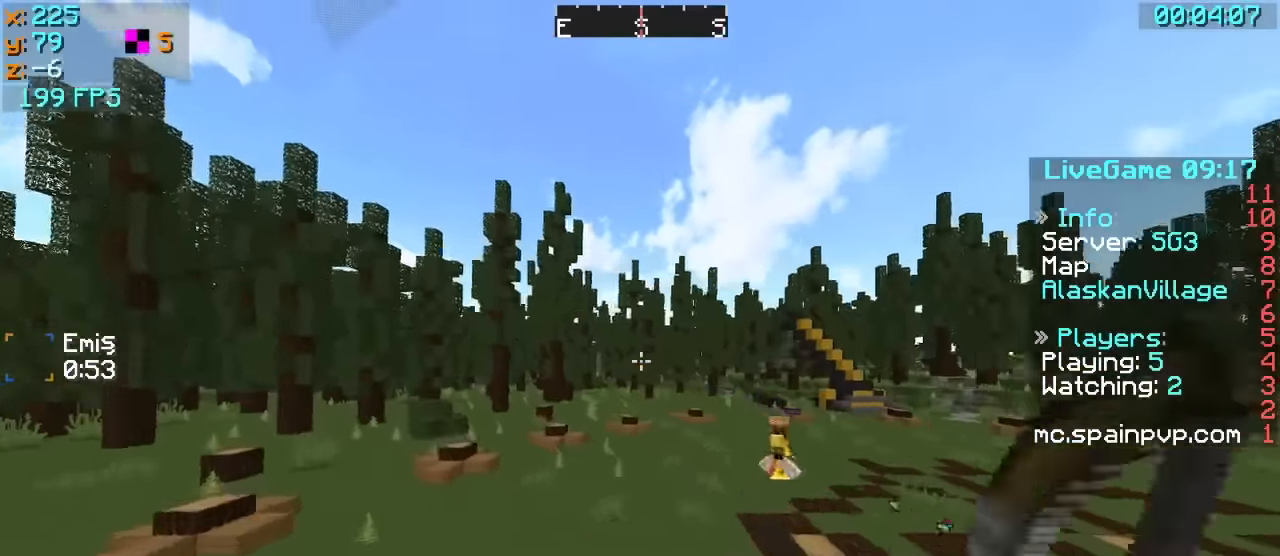
{"keys": ["a", "w"], "events": []}
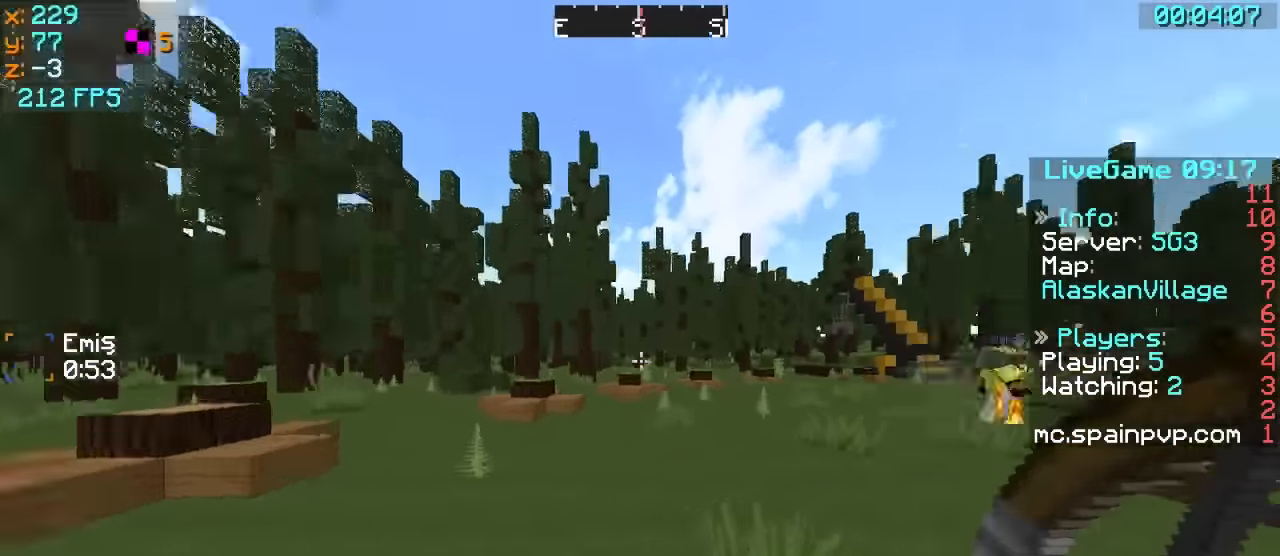
{"keys": ["a", "s"], "events": [[16, "w", "up"], [116, "s", "down"], [366, "a", "up"], [416, "a", "down"]]}
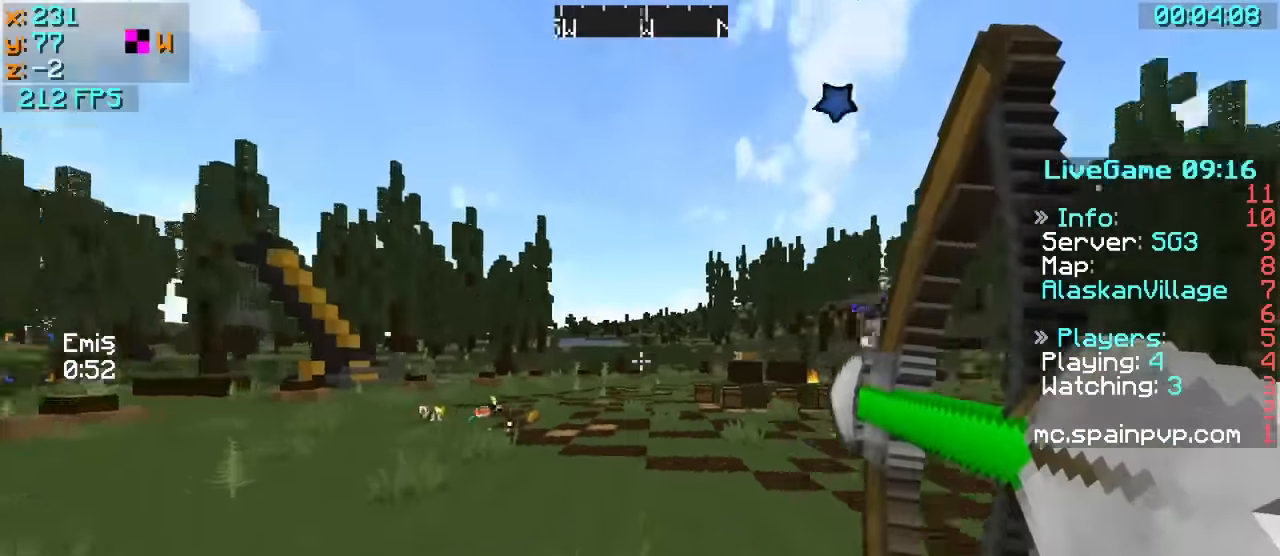
{"keys": ["d", "w"], "events": [[66, "a", "up"], [66, "d", "down"], [66, "s", "up"], [216, "w", "down"]]}
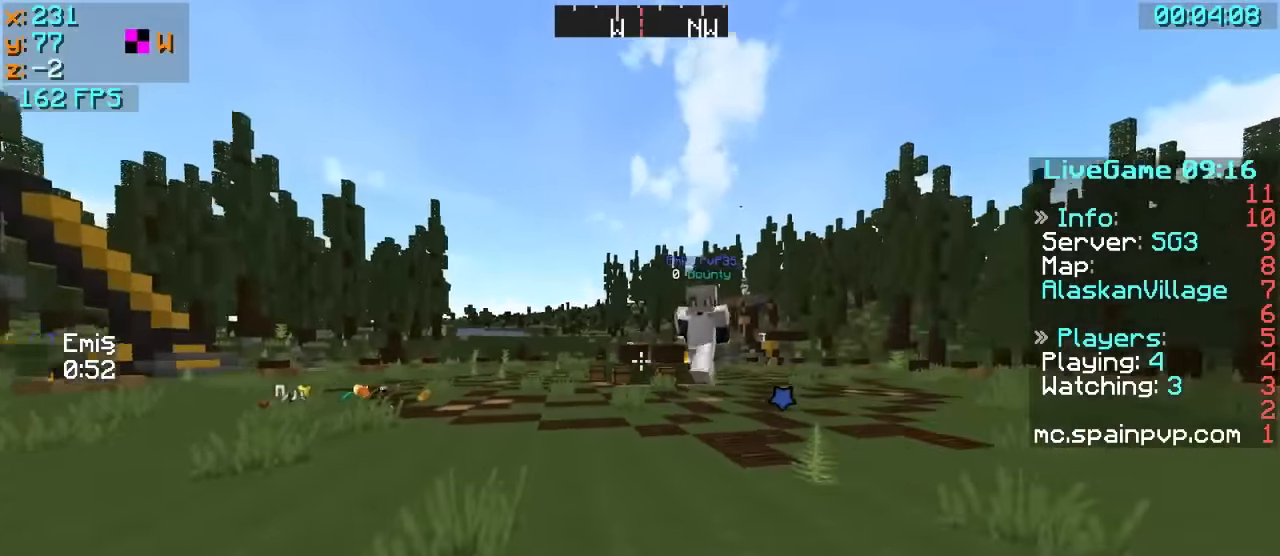
{"keys": ["w"], "events": [[116, "d", "up"]]}
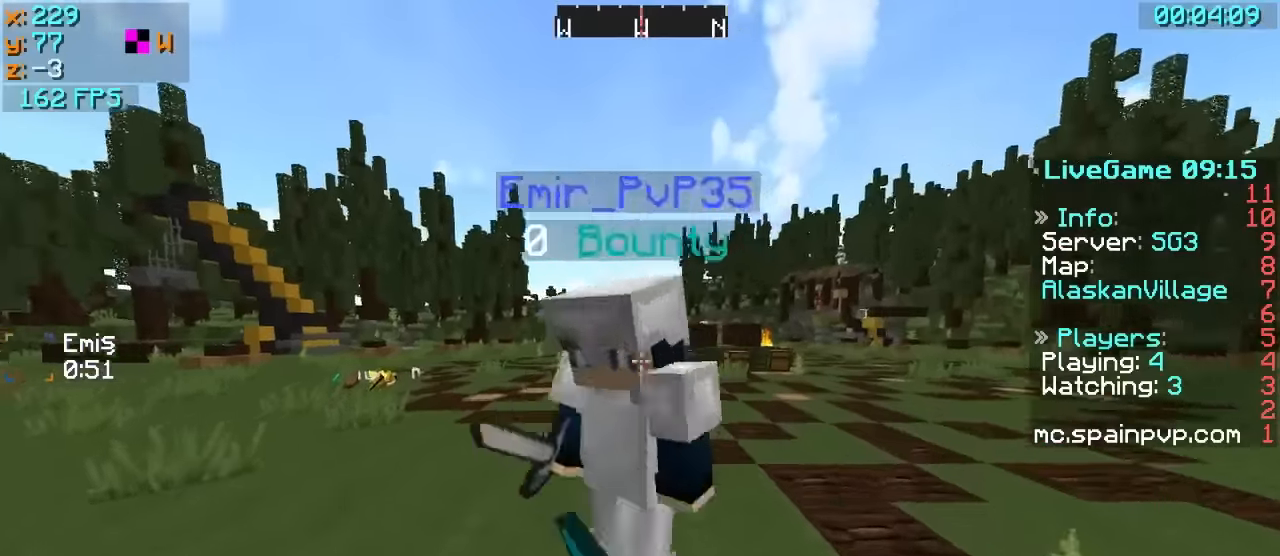
{"keys": ["a", "w"], "events": [[17, "a", "down"]]}
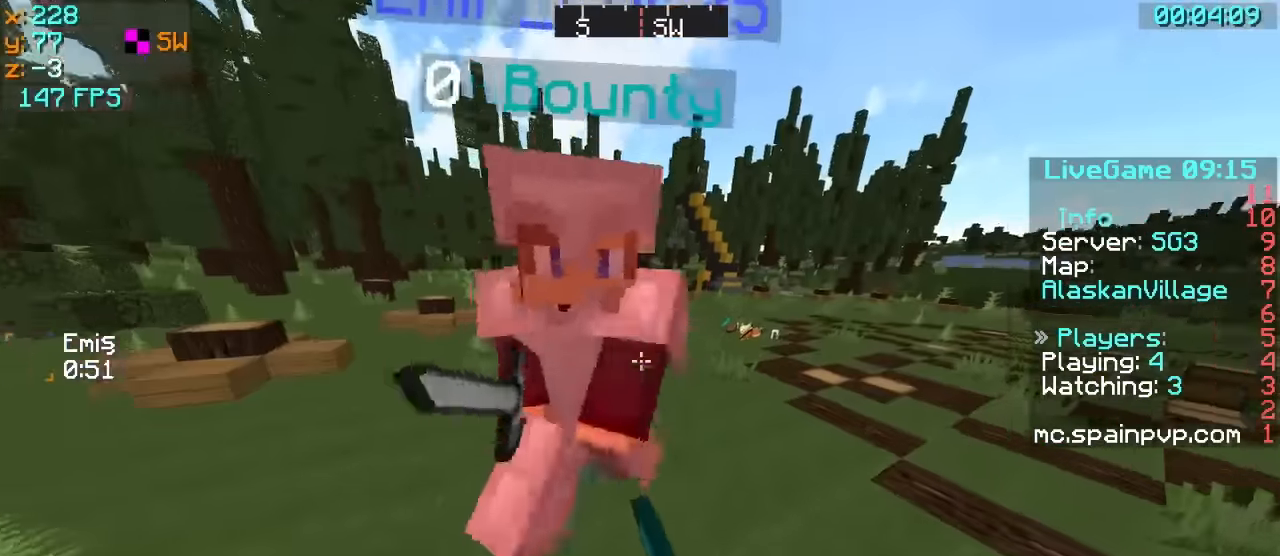
{"keys": ["w"], "events": [[417, "a", "up"]]}
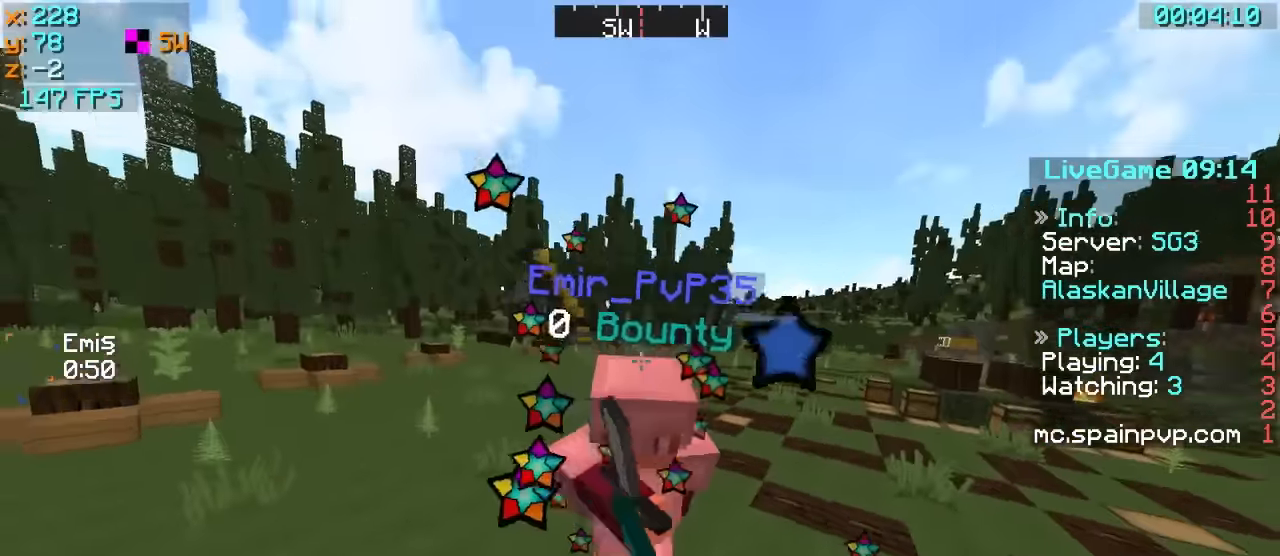
{"keys": ["d", "w"], "events": [[167, "d", "down"]]}
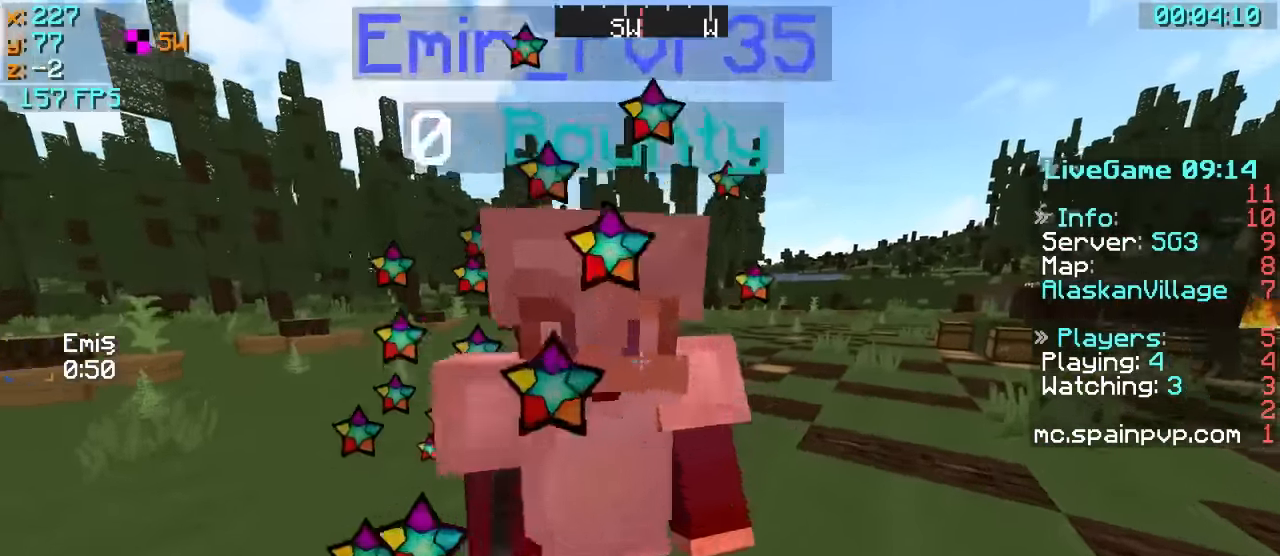
{"keys": ["w"], "events": [[417, "d", "up"]]}
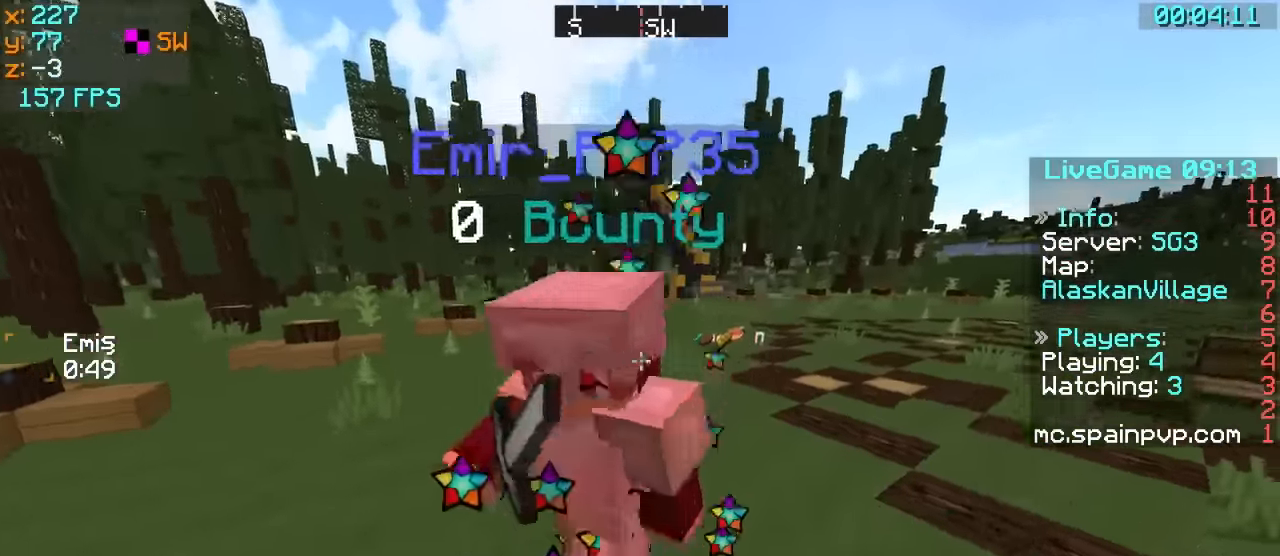
{"keys": ["w"], "events": []}
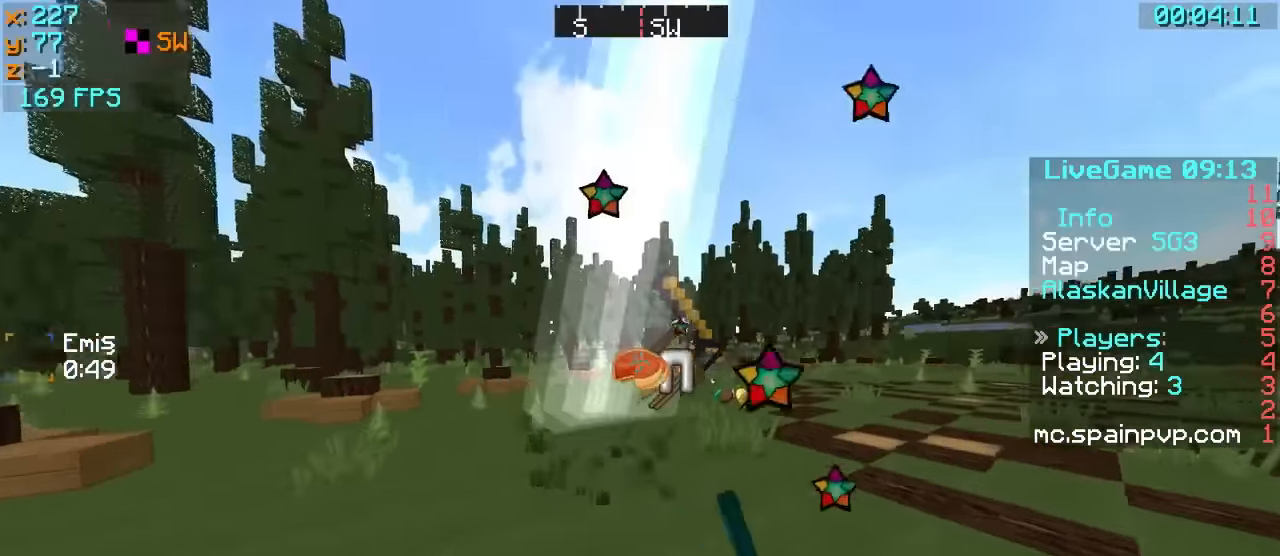
{"keys": ["w"], "events": []}
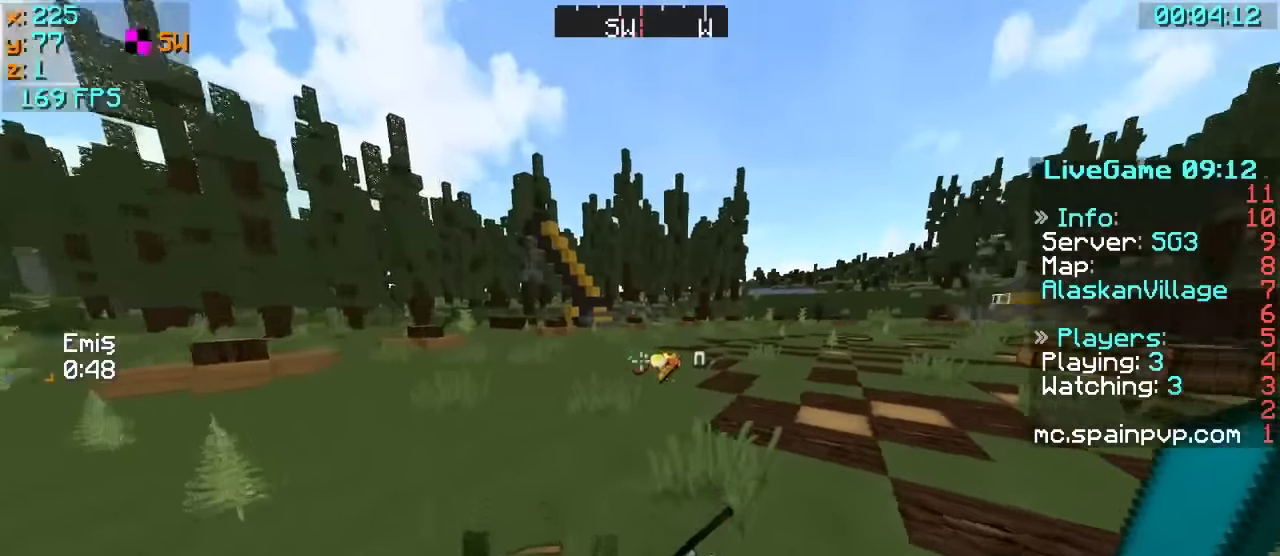
{"keys": ["w"], "events": []}
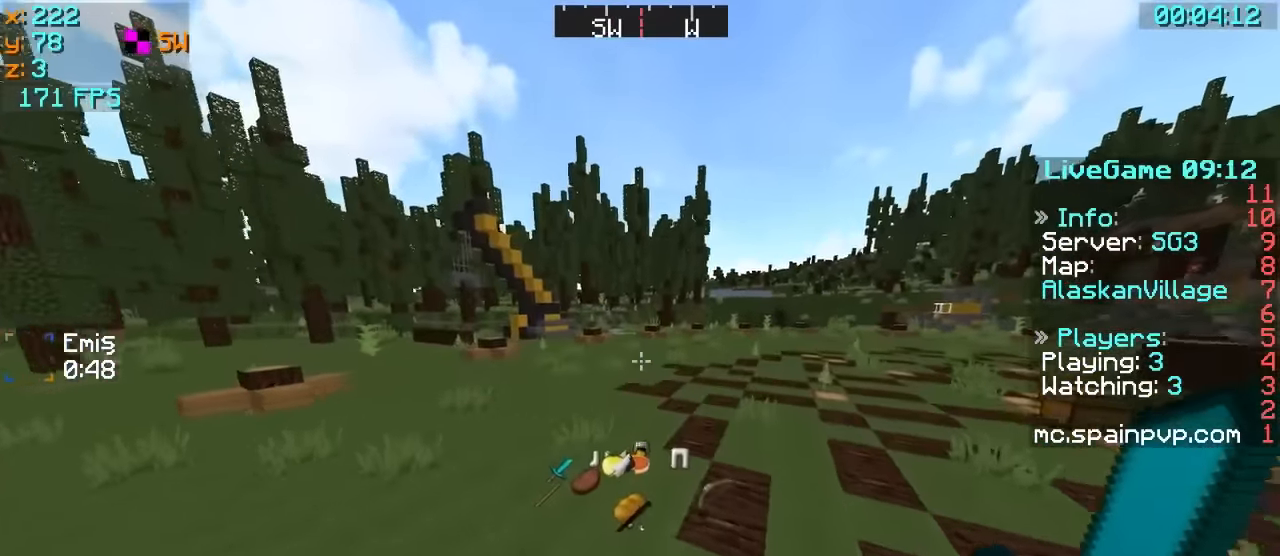
{"keys": ["d", "w"], "events": [[467, "d", "down"]]}
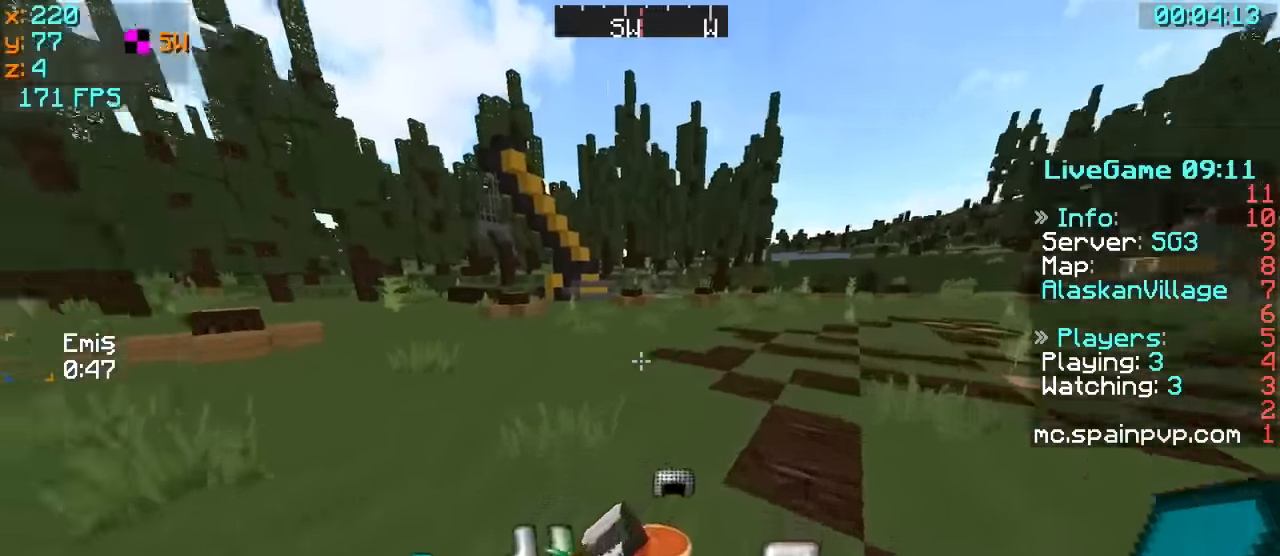
{"keys": ["d"], "events": [[117, "w", "up"], [217, "s", "down"], [467, "s", "up"]]}
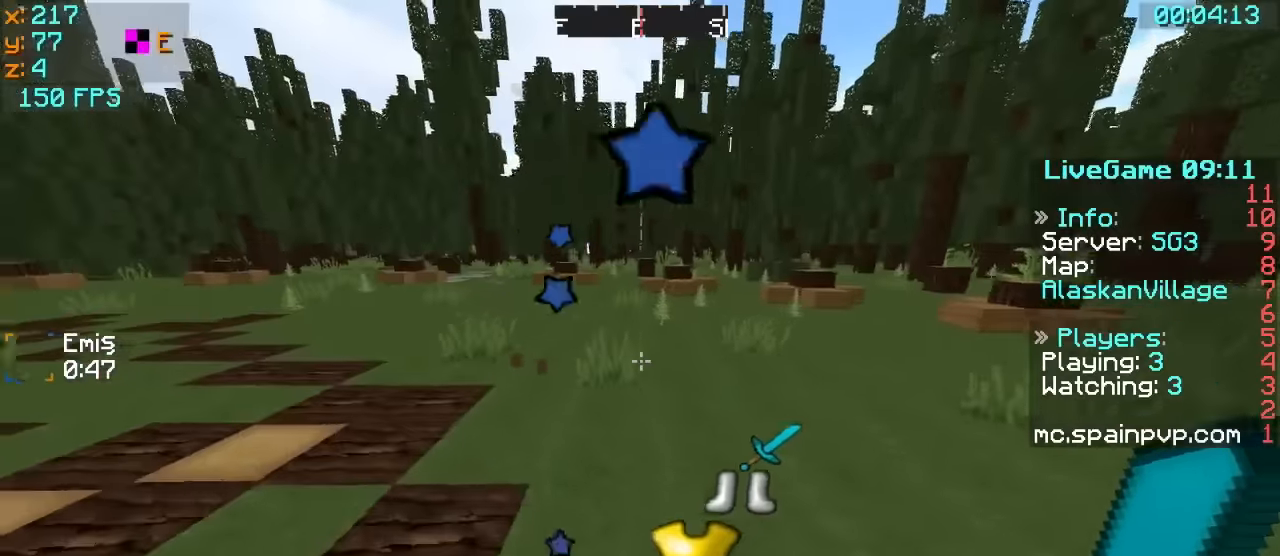
{"keys": ["d"], "events": []}
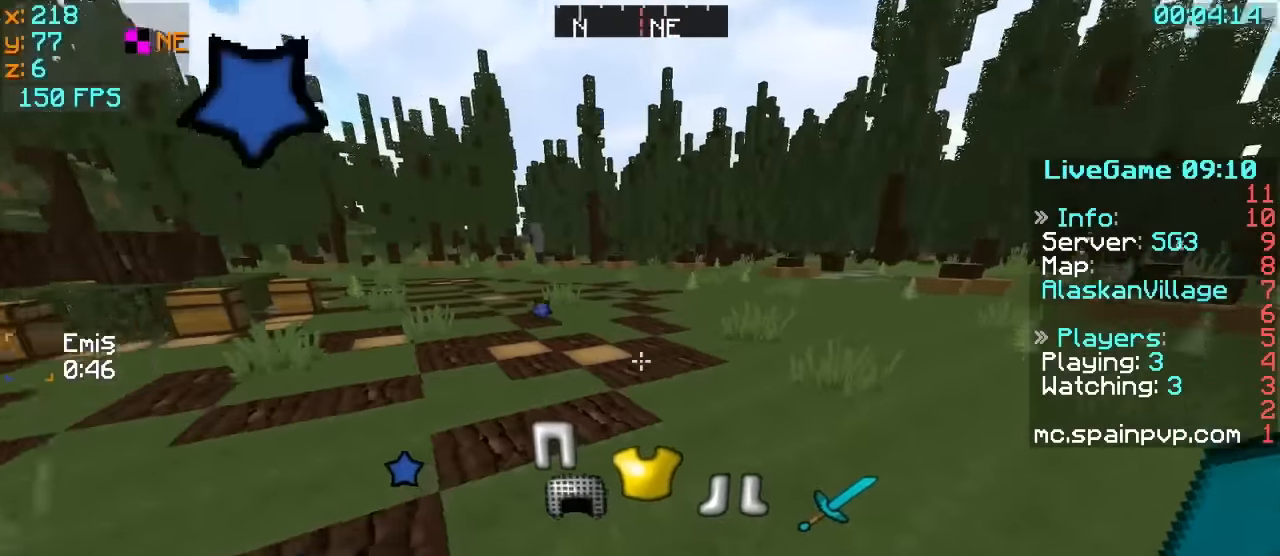
{"keys": ["d", "w"], "events": [[467, "w", "down"]]}